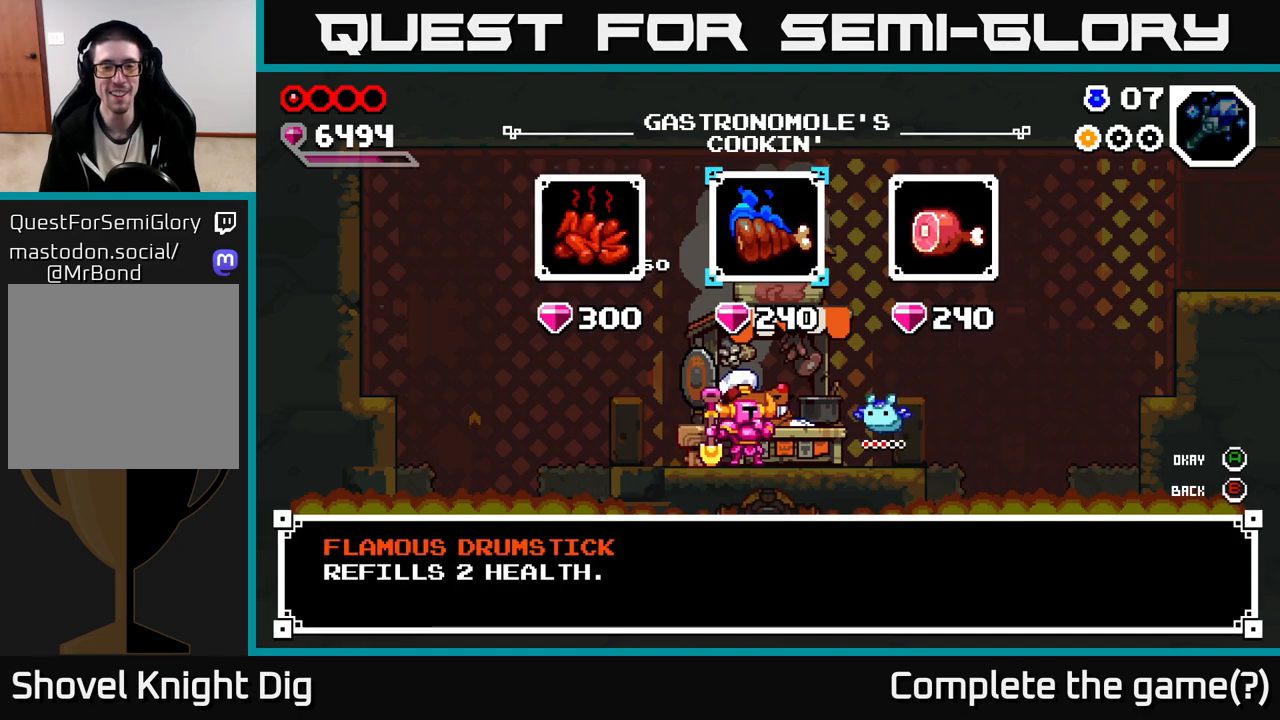
Gameplay with a controller (Xbox layout); each line is a JSON object with the inputs held at the frame after it (dt_ms = milliseconds from this image to that frame). "events" lists button and stick changes between this image and that frame as [ms after this image, input, new state], when the widget could be followed in between.
{"dt_ms": 1000, "buttons": [], "left_stick": "center", "right_stick": "center", "events": [[83, "left_stick", "center"], [317, "left_stick", "right"], [517, "left_stick", "center"], [650, "left_stick", "left"], [800, "left_stick", "center"]]}
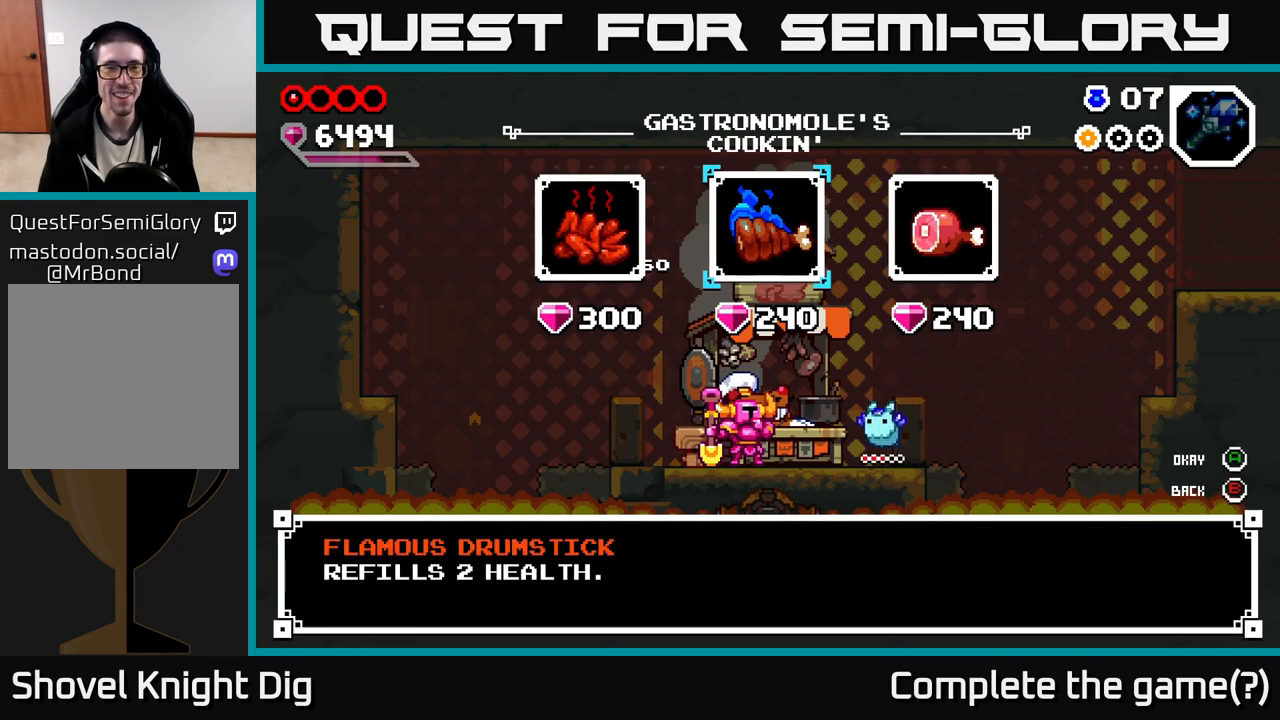
{"dt_ms": 500, "buttons": [], "left_stick": "center", "right_stick": "center", "events": [[350, "A", "down"], [417, "A", "up"]]}
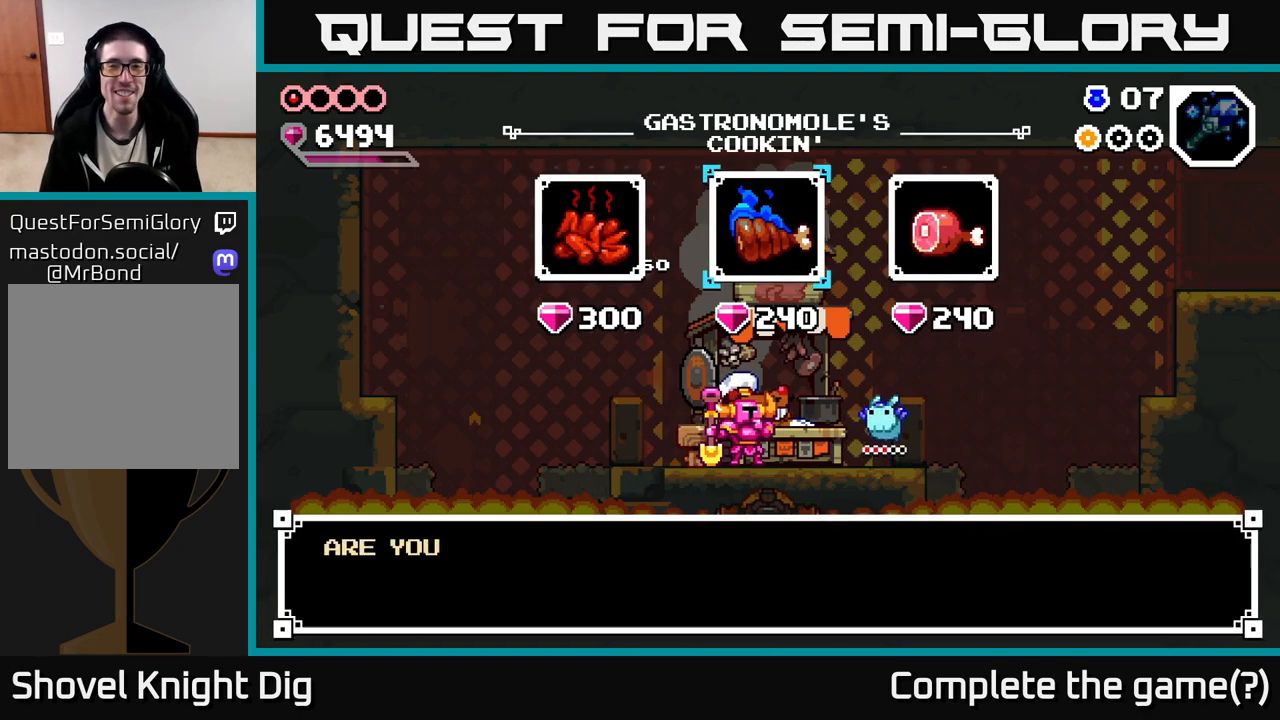
{"dt_ms": 500, "buttons": [], "left_stick": "center", "right_stick": "center", "events": [[33, "A", "down"], [133, "A", "up"], [267, "A", "down"], [400, "A", "up"]]}
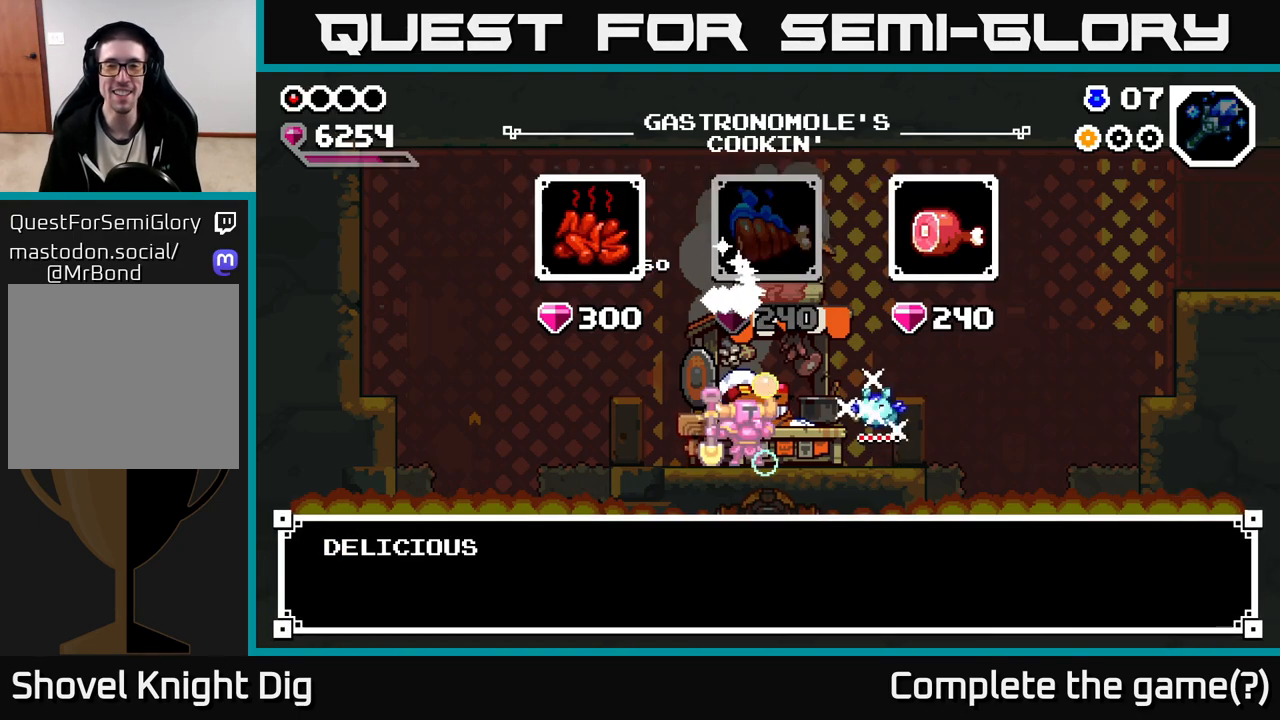
{"dt_ms": 500, "buttons": [], "left_stick": "center", "right_stick": "center", "events": [[317, "A", "down"], [450, "A", "up"]]}
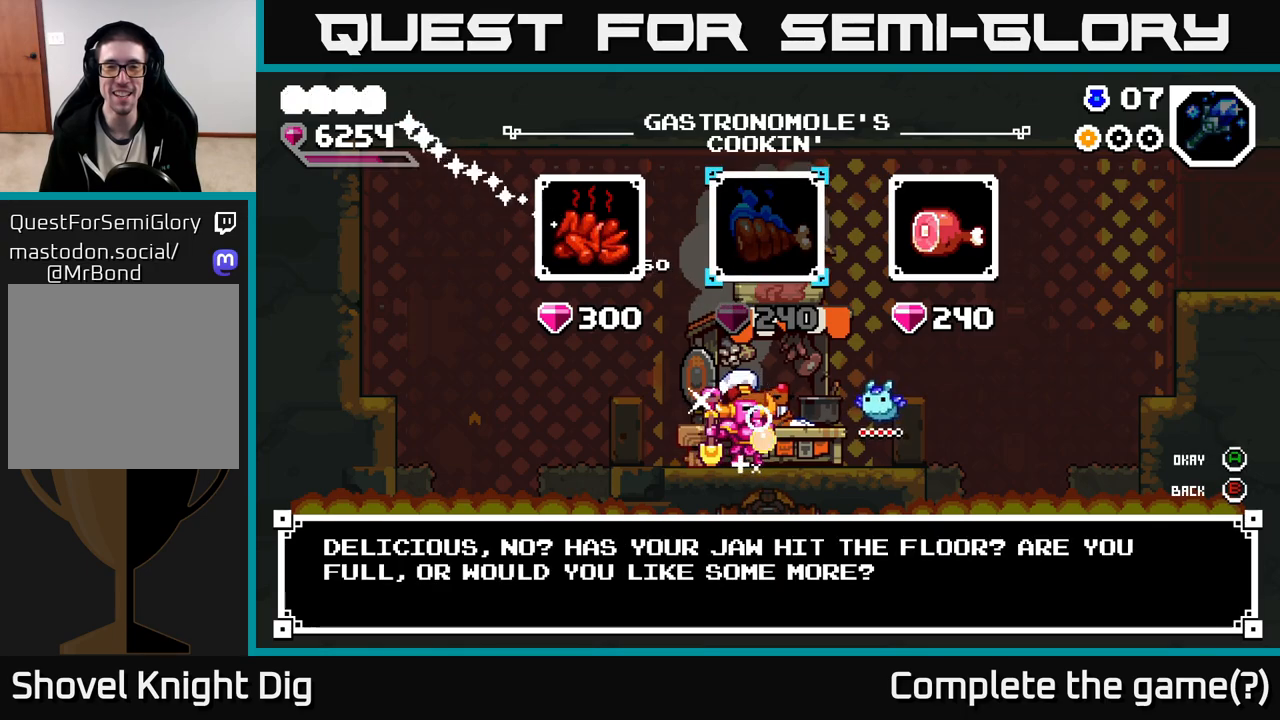
{"dt_ms": 500, "buttons": ["A"], "left_stick": "center", "right_stick": "center", "events": [[150, "left_stick", "right"], [333, "left_stick", "center"], [417, "A", "down"]]}
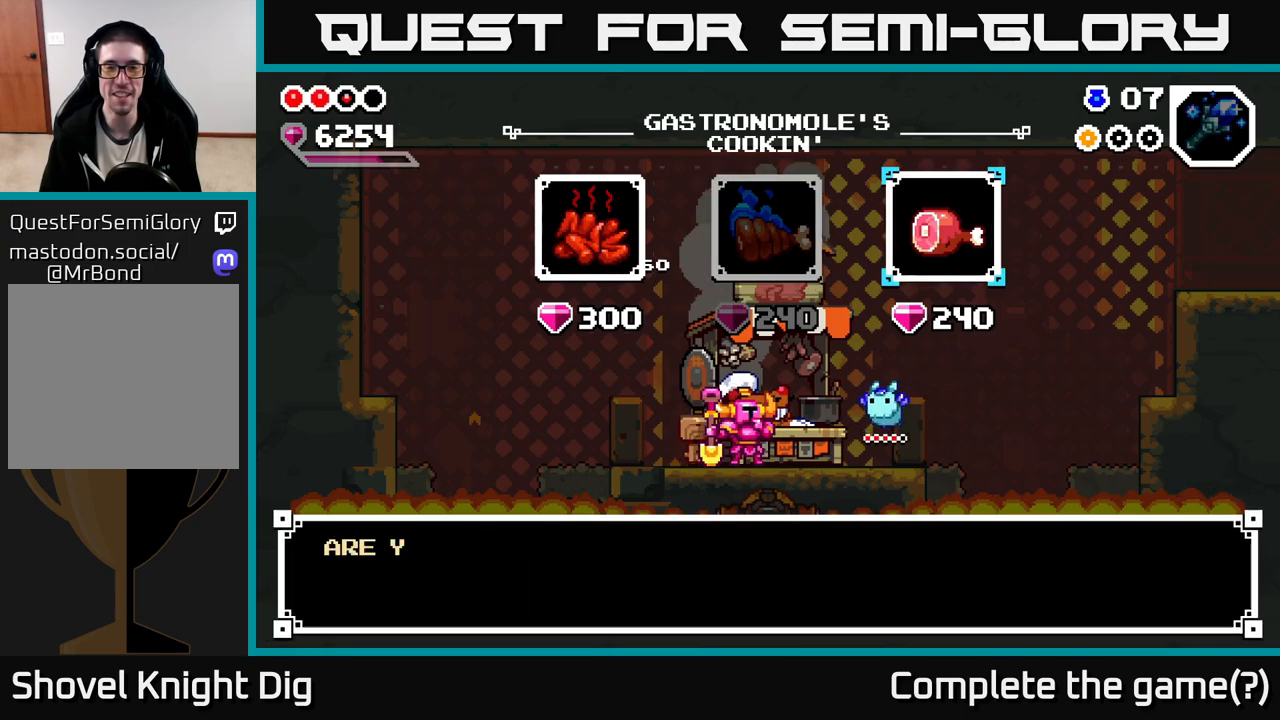
{"dt_ms": 500, "buttons": ["A"], "left_stick": "center", "right_stick": "center", "events": [[50, "A", "up"], [150, "A", "down"], [250, "A", "up"], [400, "A", "down"]]}
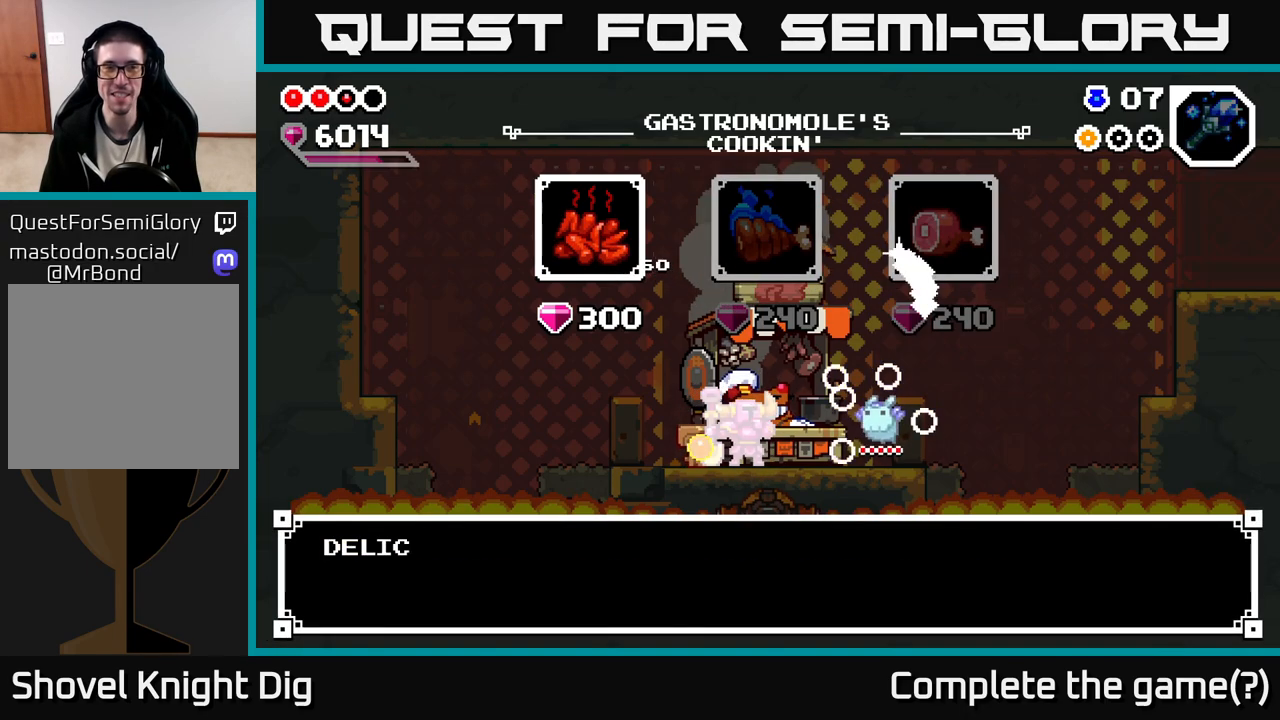
{"dt_ms": 500, "buttons": [], "left_stick": "center", "right_stick": "center", "events": [[17, "A", "up"], [367, "B", "down"], [467, "B", "up"]]}
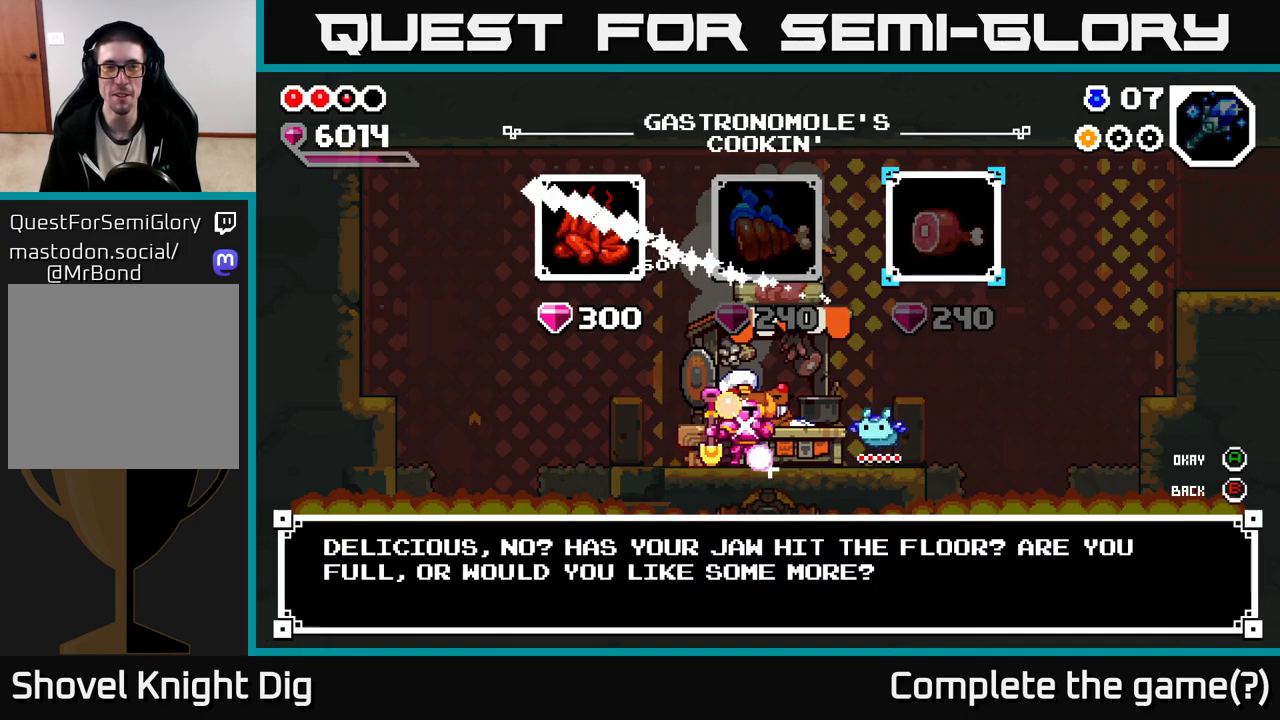
{"dt_ms": 500, "buttons": [], "left_stick": "center", "right_stick": "center", "events": [[183, "A", "down"], [283, "A", "up"]]}
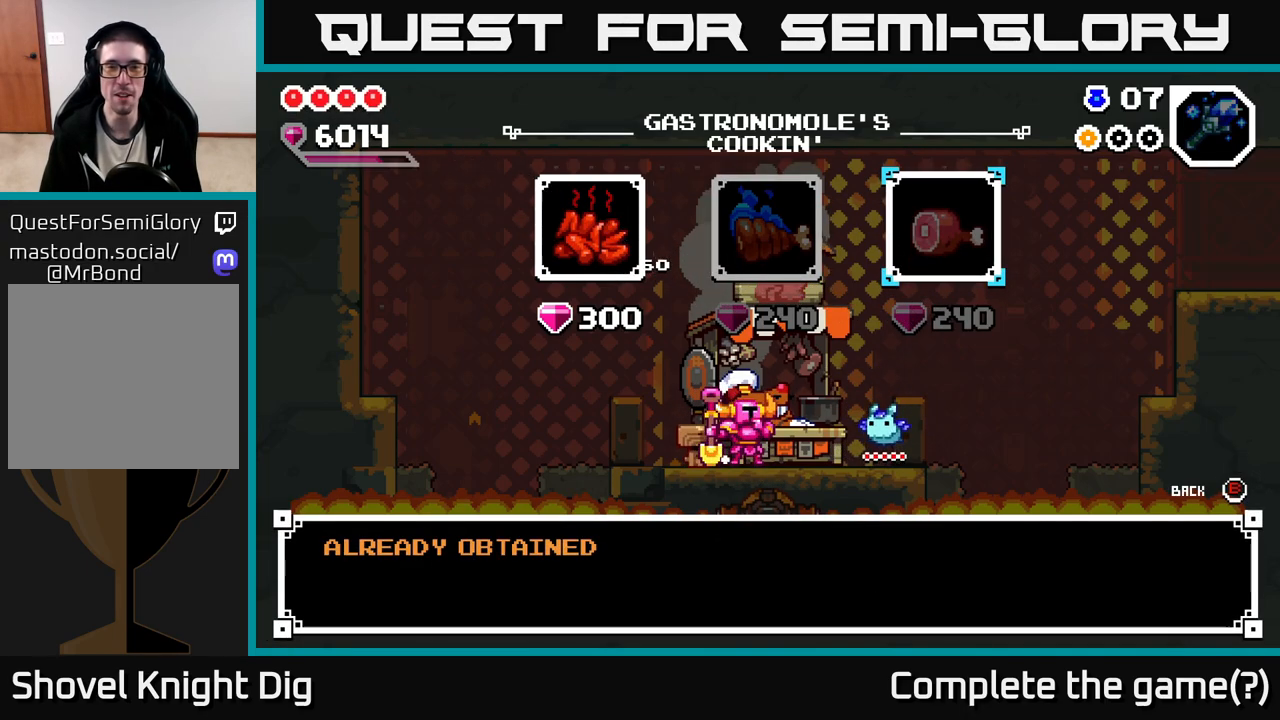
{"dt_ms": 500, "buttons": [], "left_stick": "right", "right_stick": "center", "events": [[50, "B", "down"], [133, "B", "up"], [450, "left_stick", "right"]]}
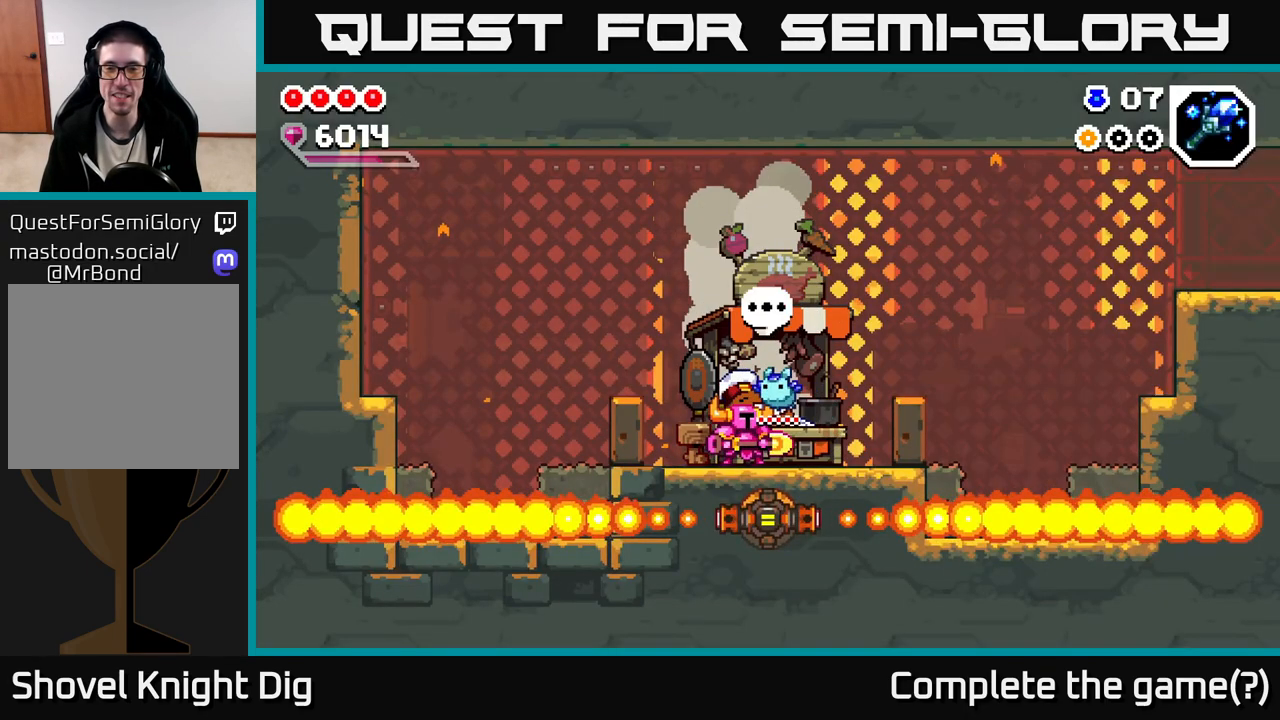
{"dt_ms": 500, "buttons": [], "left_stick": "right", "right_stick": "center", "events": [[100, "A", "down"], [233, "A", "up"]]}
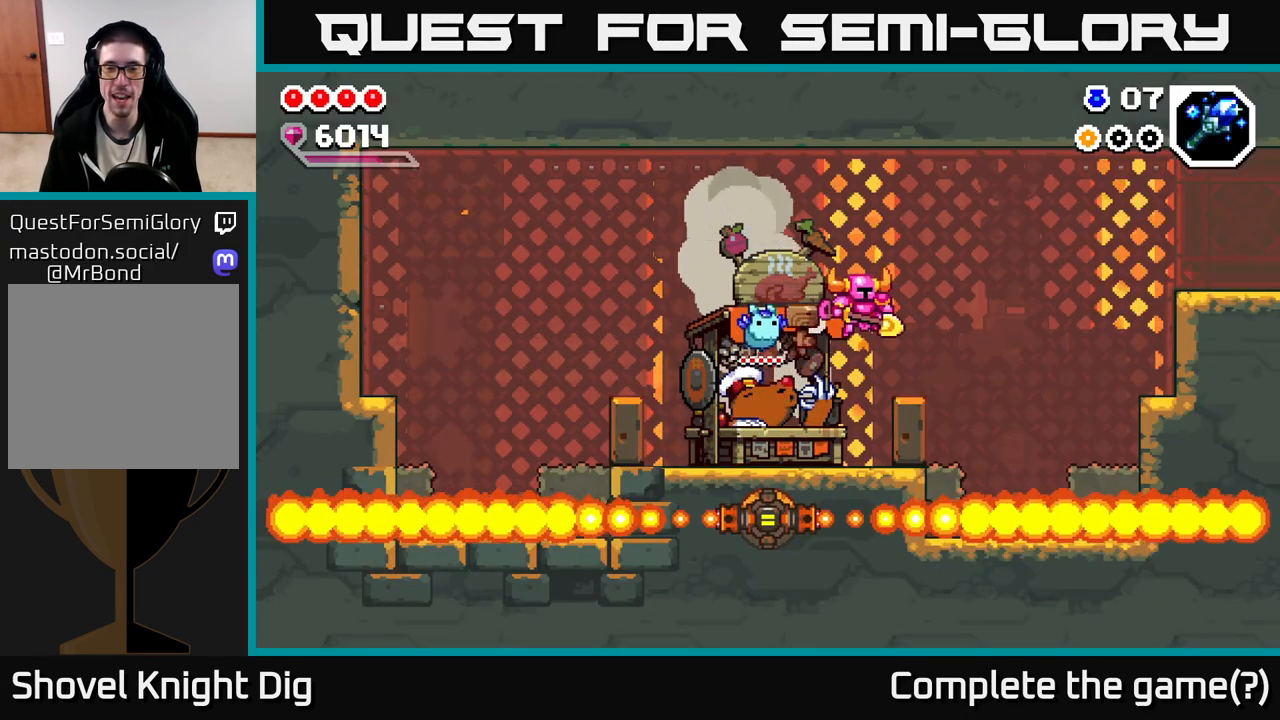
{"dt_ms": 500, "buttons": ["A"], "left_stick": "right", "right_stick": "center", "events": [[250, "A", "down"]]}
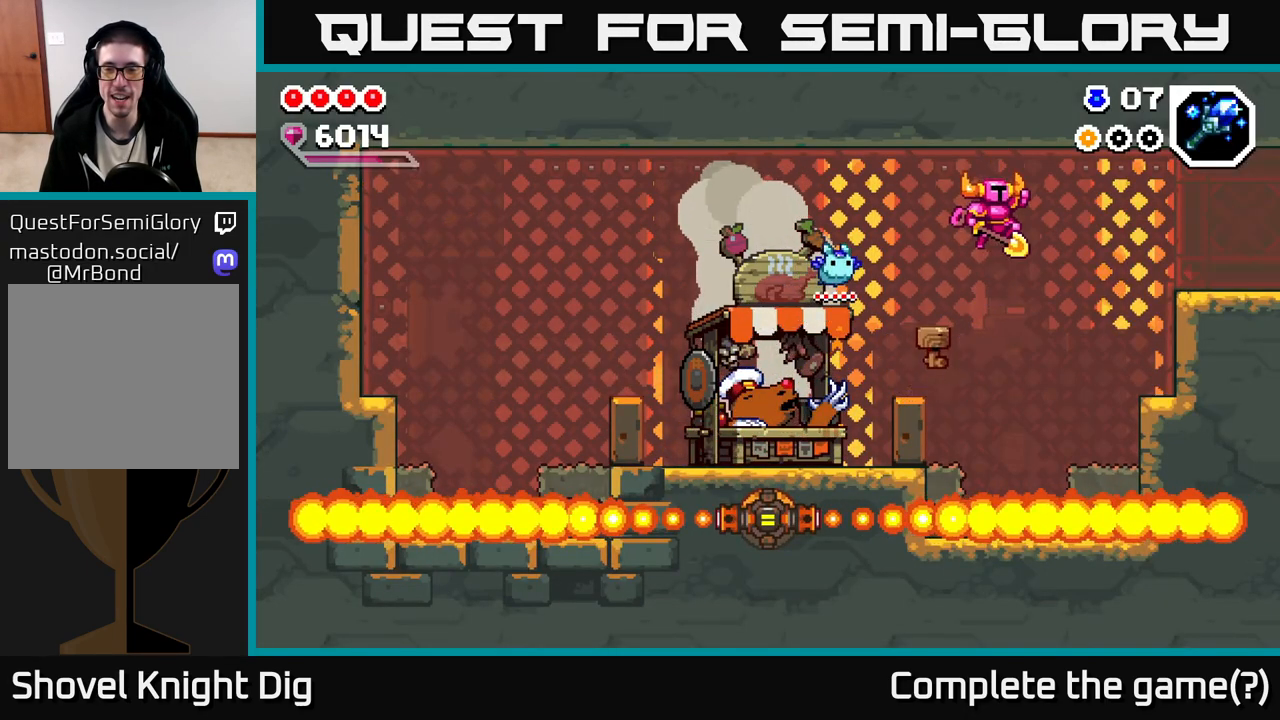
{"dt_ms": 500, "buttons": [], "left_stick": "right", "right_stick": "center", "events": [[283, "A", "up"]]}
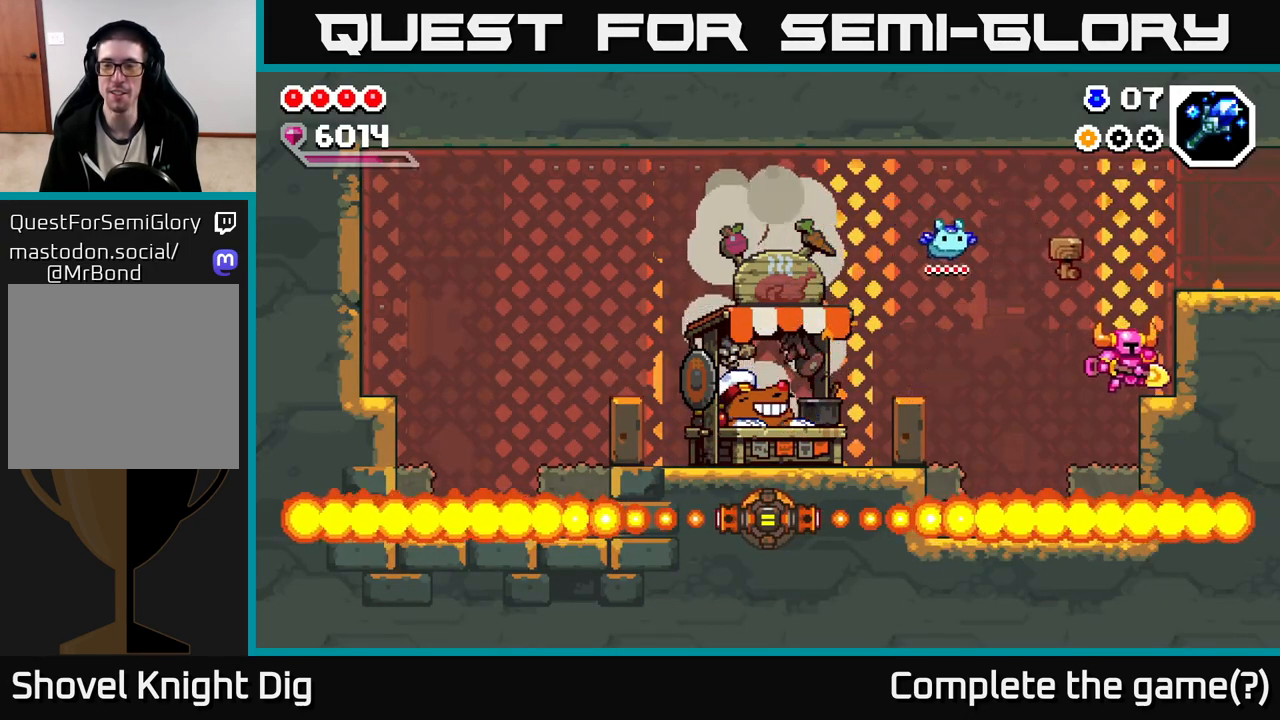
{"dt_ms": 500, "buttons": [], "left_stick": "right", "right_stick": "center", "events": [[150, "A", "down"], [417, "A", "up"]]}
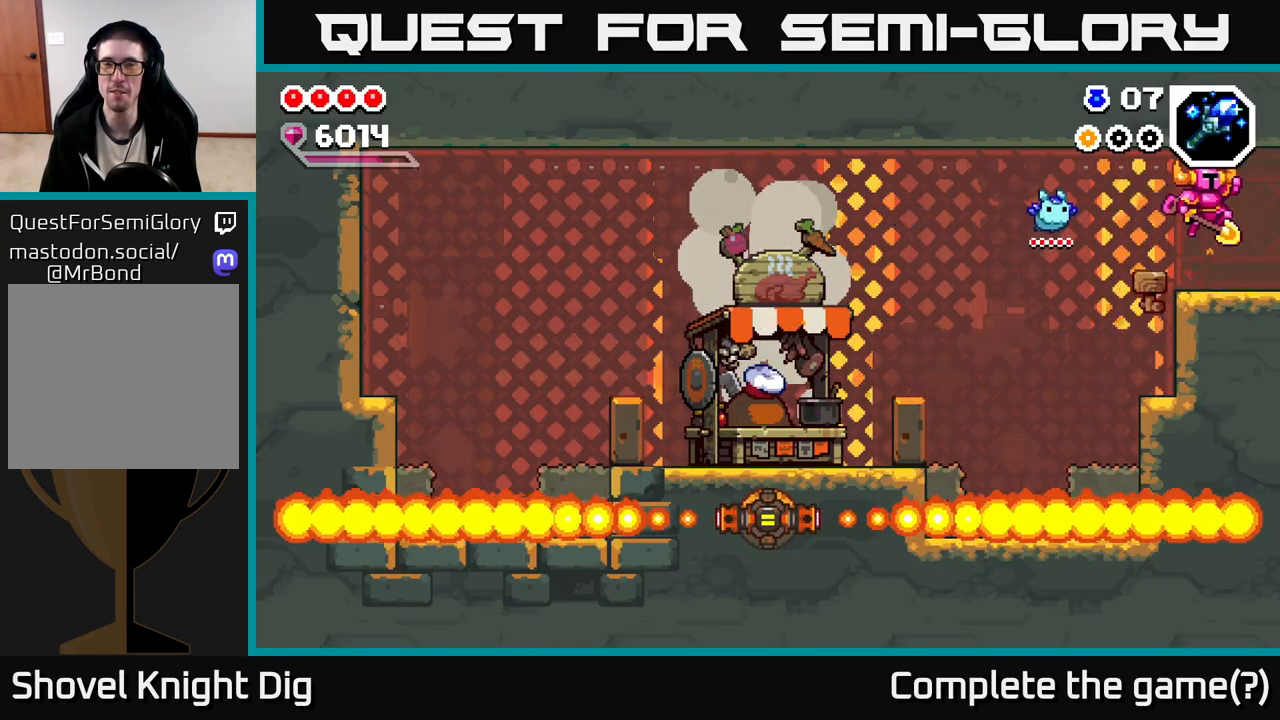
{"dt_ms": 500, "buttons": [], "left_stick": "center", "right_stick": "center", "events": [[400, "left_stick", "center"]]}
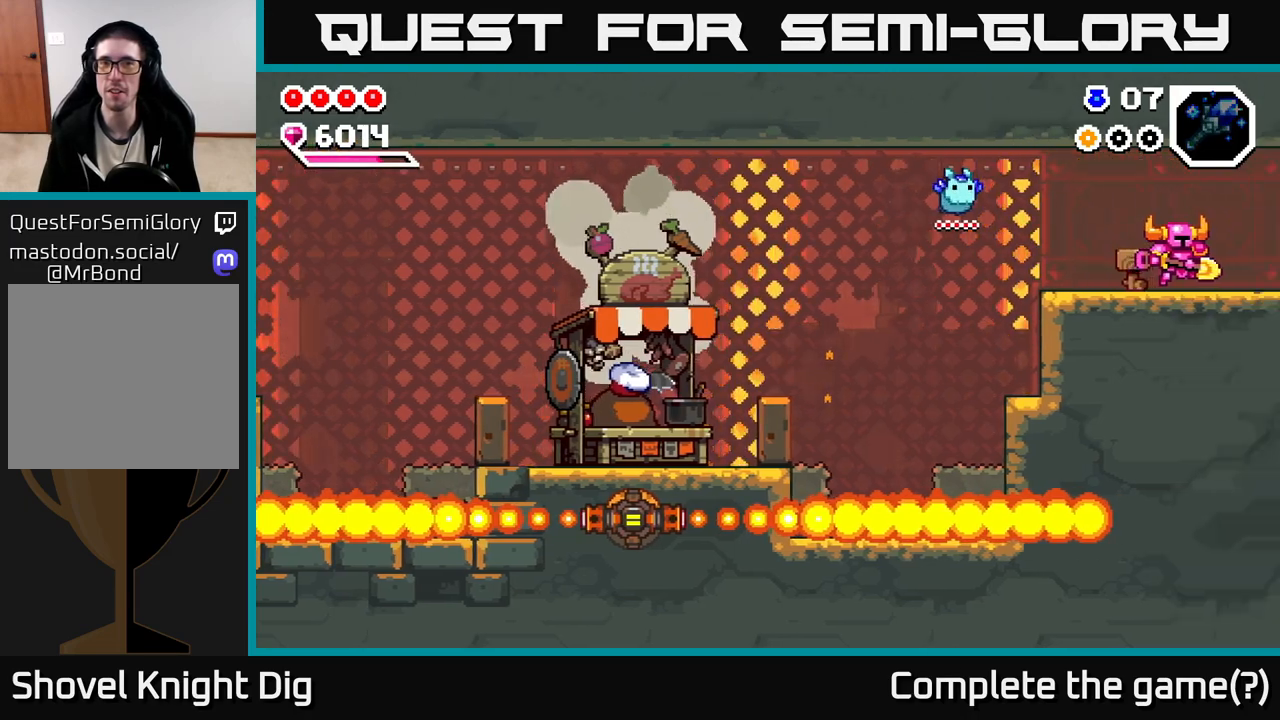
{"dt_ms": 500, "buttons": [], "left_stick": "right", "right_stick": "center", "events": [[150, "left_stick", "right"], [333, "left_stick", "center"], [467, "left_stick", "right"]]}
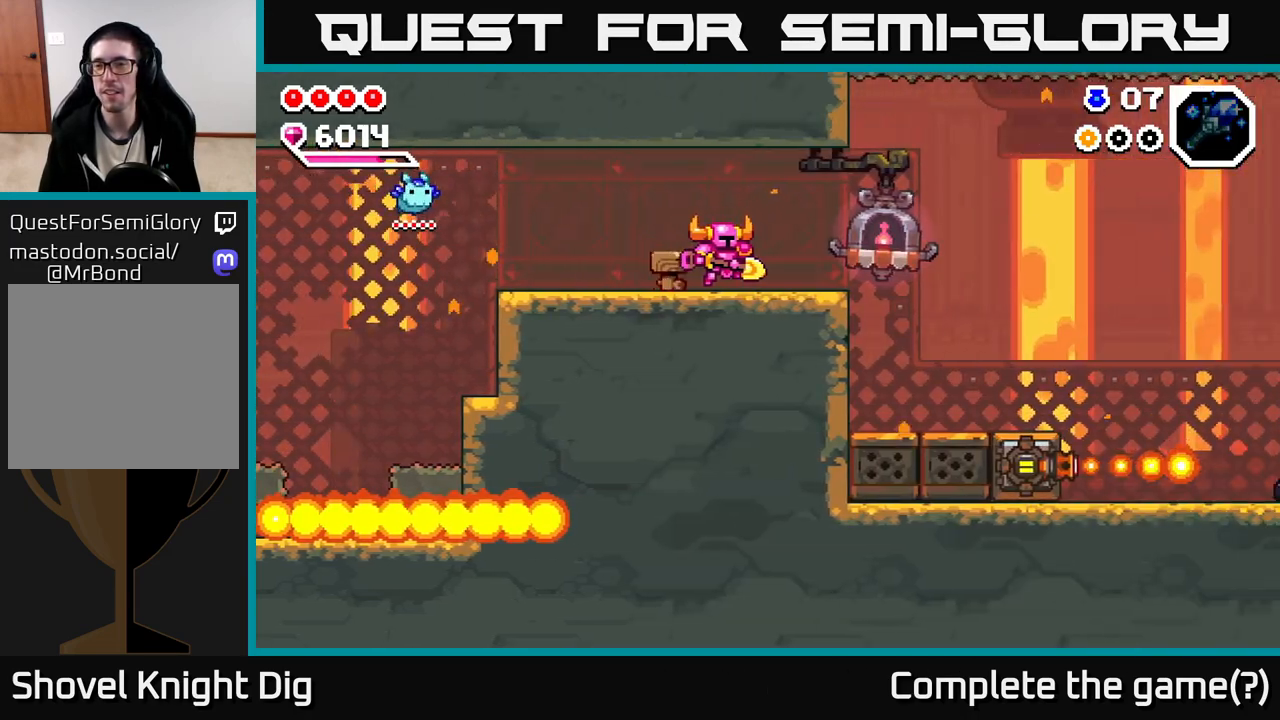
{"dt_ms": 500, "buttons": [], "left_stick": "right", "right_stick": "center", "events": []}
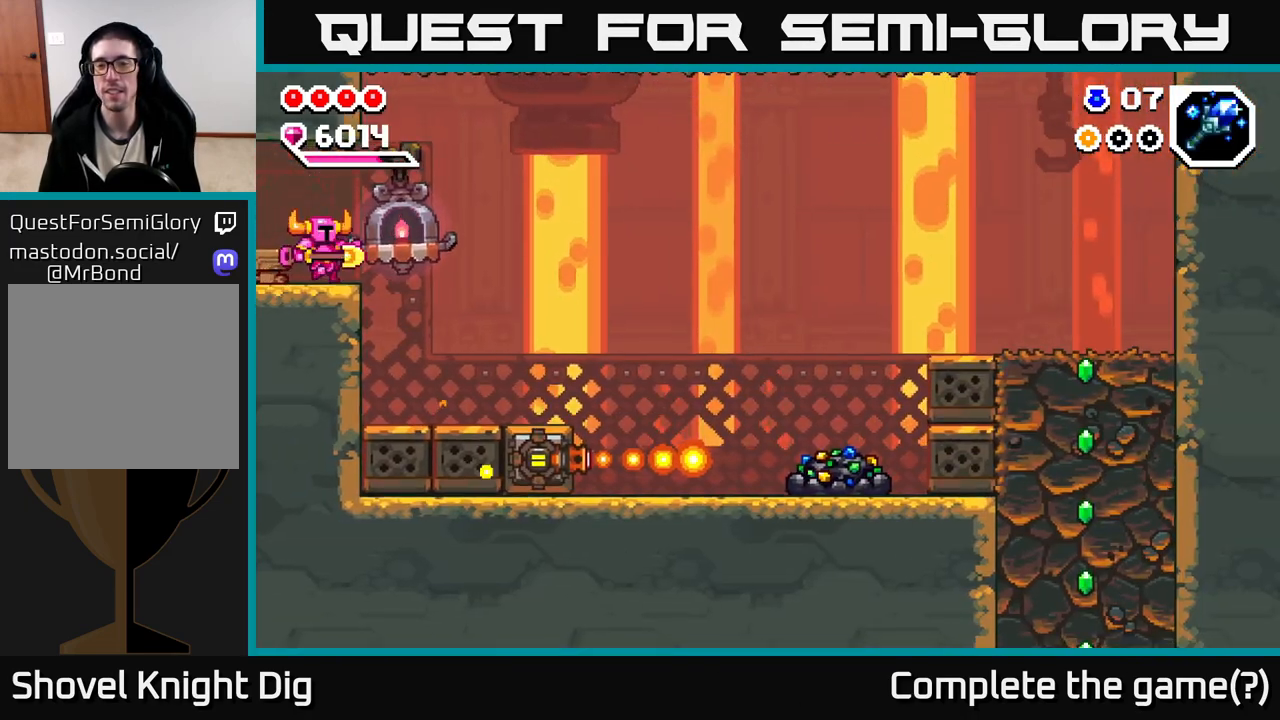
{"dt_ms": 500, "buttons": [], "left_stick": "right", "right_stick": "center", "events": []}
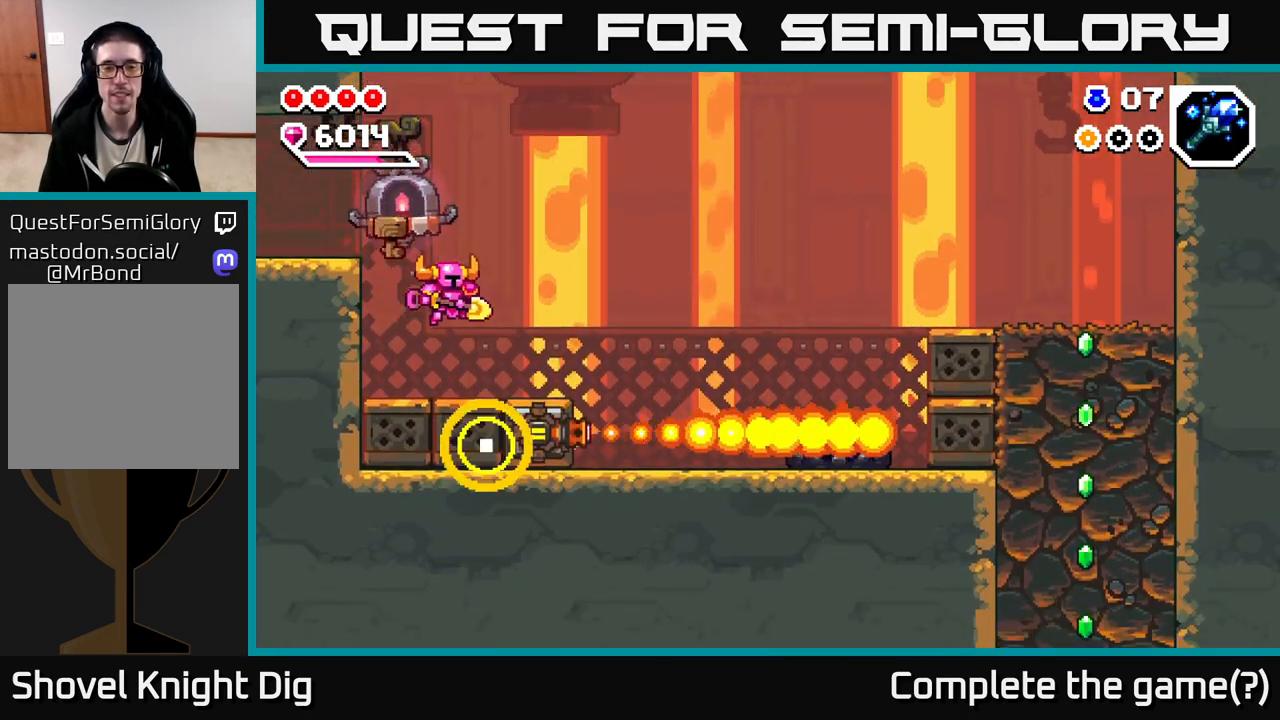
{"dt_ms": 500, "buttons": [], "left_stick": "center", "right_stick": "center", "events": [[233, "left_stick", "center"]]}
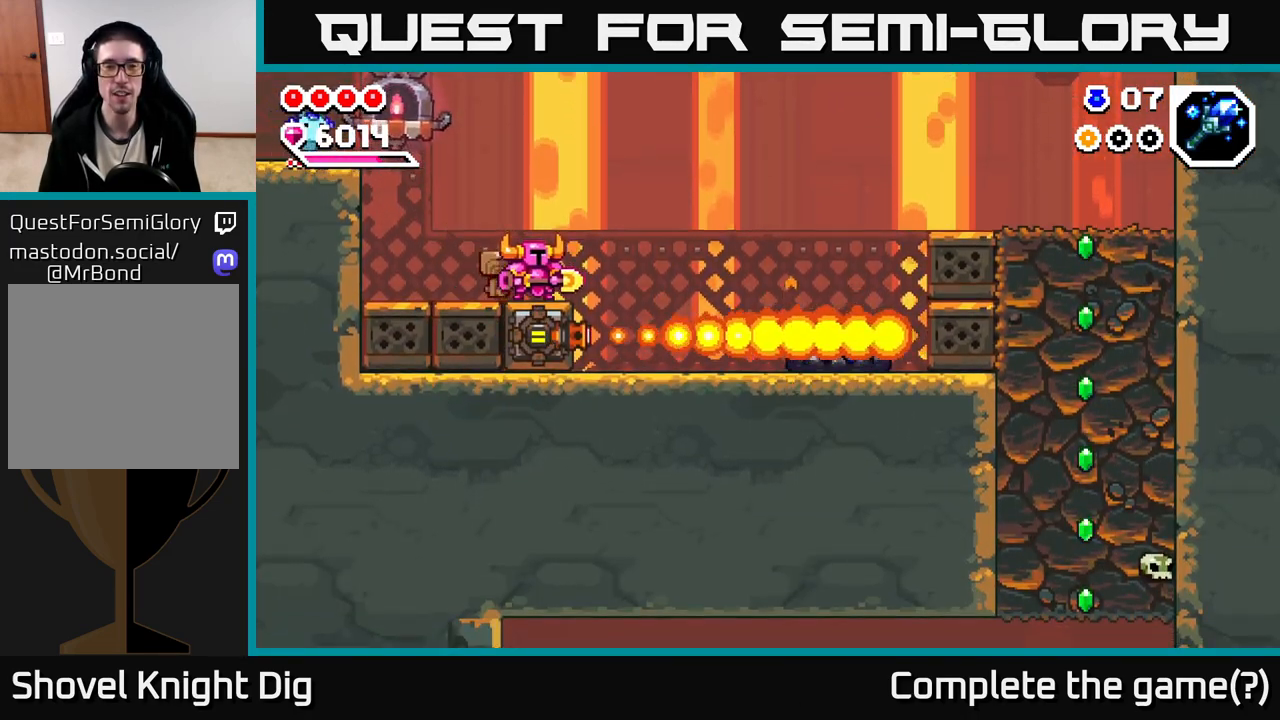
{"dt_ms": 500, "buttons": [], "left_stick": "right", "right_stick": "center", "events": [[483, "left_stick", "right"]]}
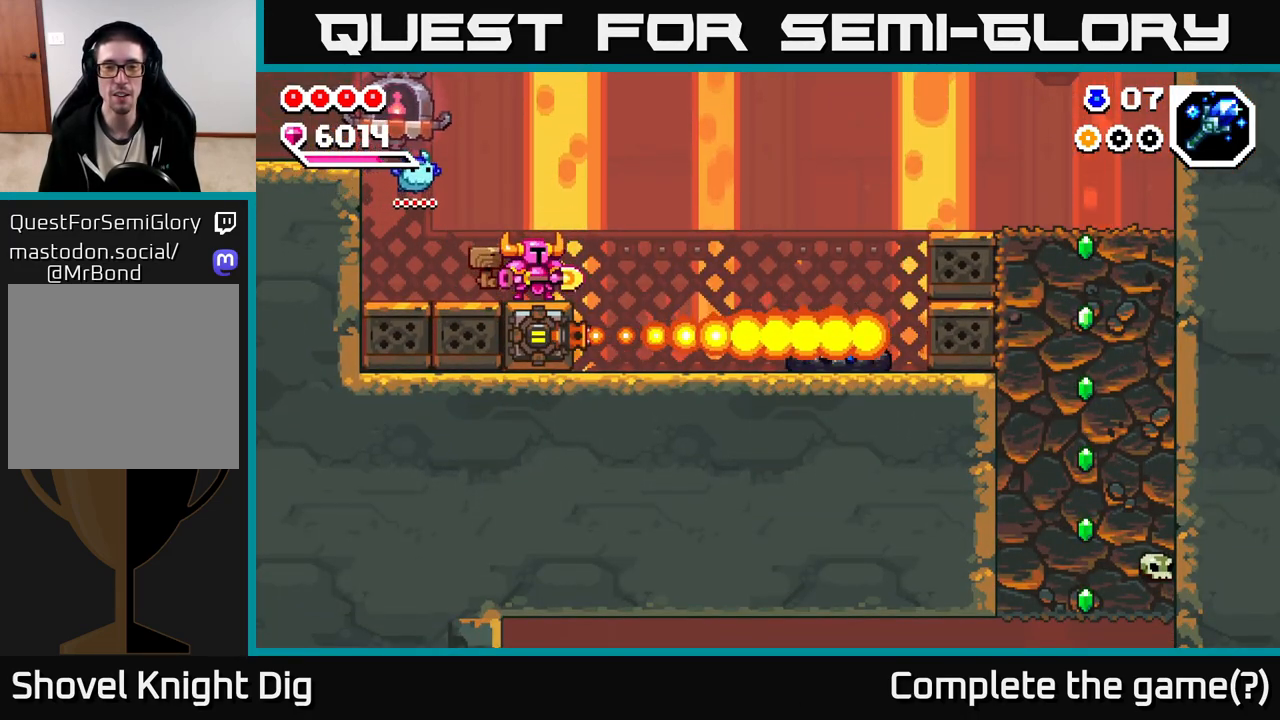
{"dt_ms": 500, "buttons": [], "left_stick": "center", "right_stick": "center", "events": [[150, "left_stick", "center"]]}
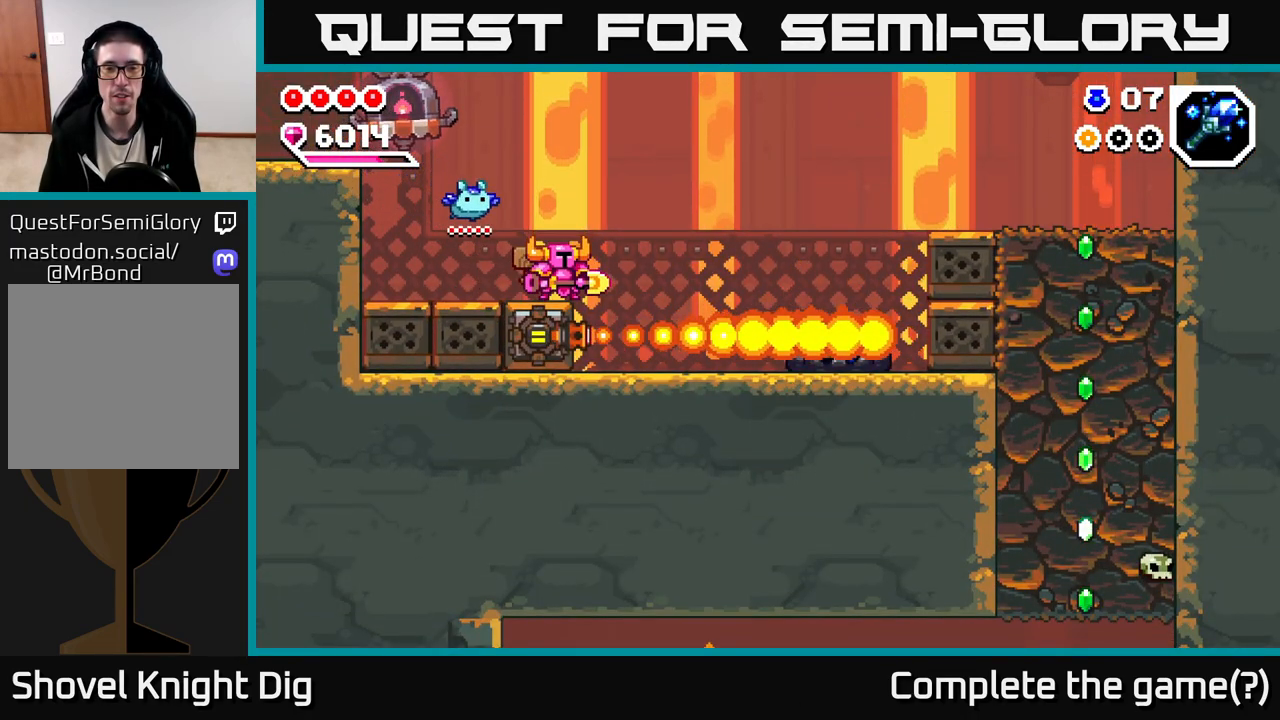
{"dt_ms": 500, "buttons": [], "left_stick": "center", "right_stick": "center", "events": []}
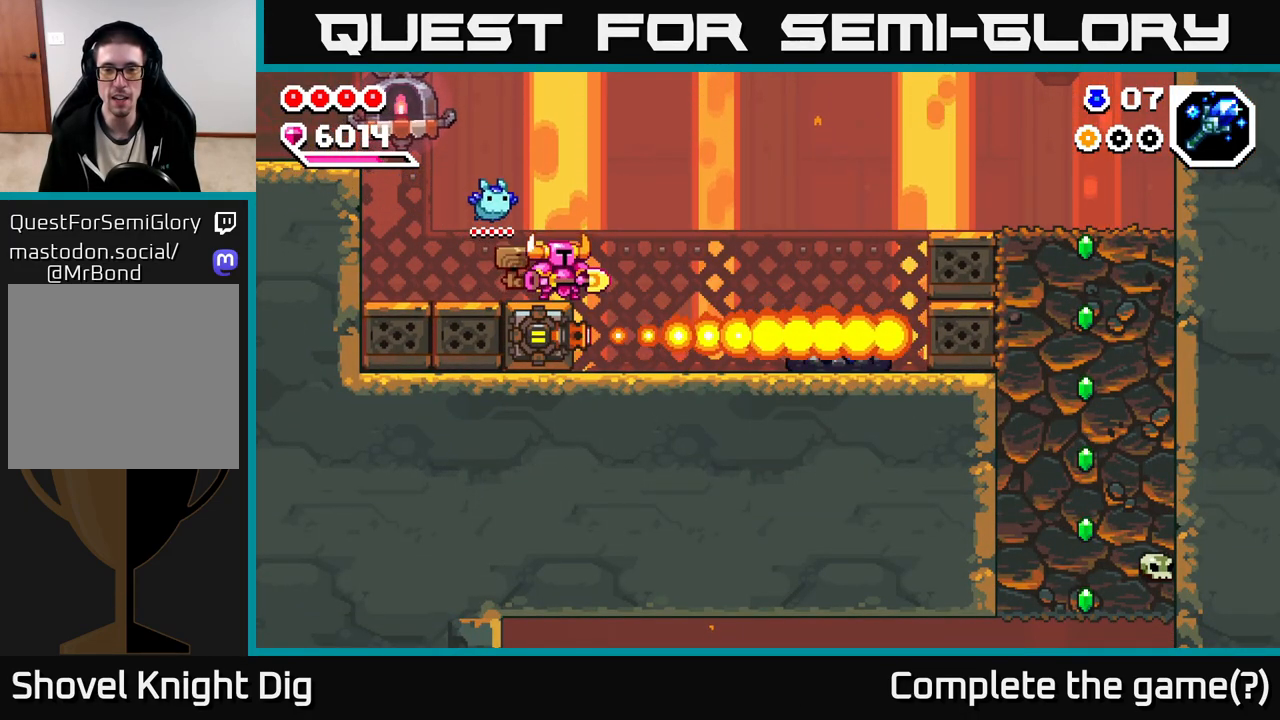
{"dt_ms": 500, "buttons": ["A"], "left_stick": "right", "right_stick": "center", "events": [[350, "left_stick", "right"], [500, "A", "down"]]}
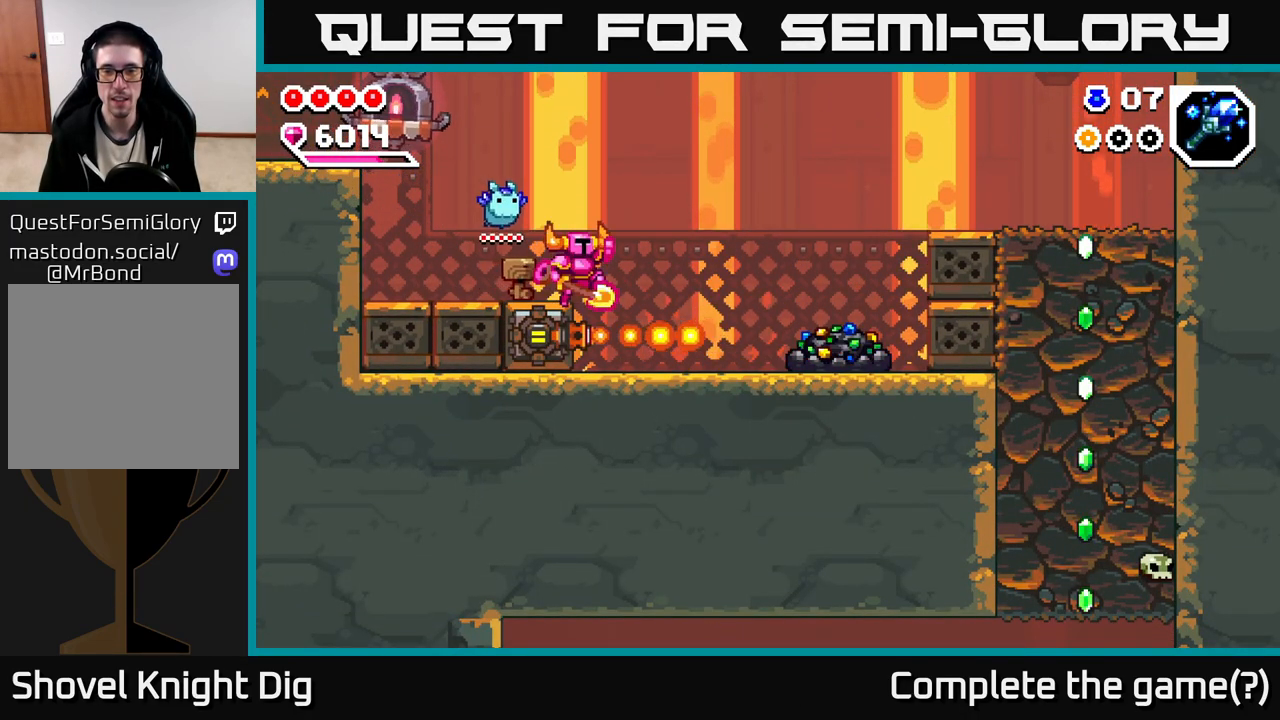
{"dt_ms": 500, "buttons": [], "left_stick": "right", "right_stick": "center", "events": [[150, "A", "up"]]}
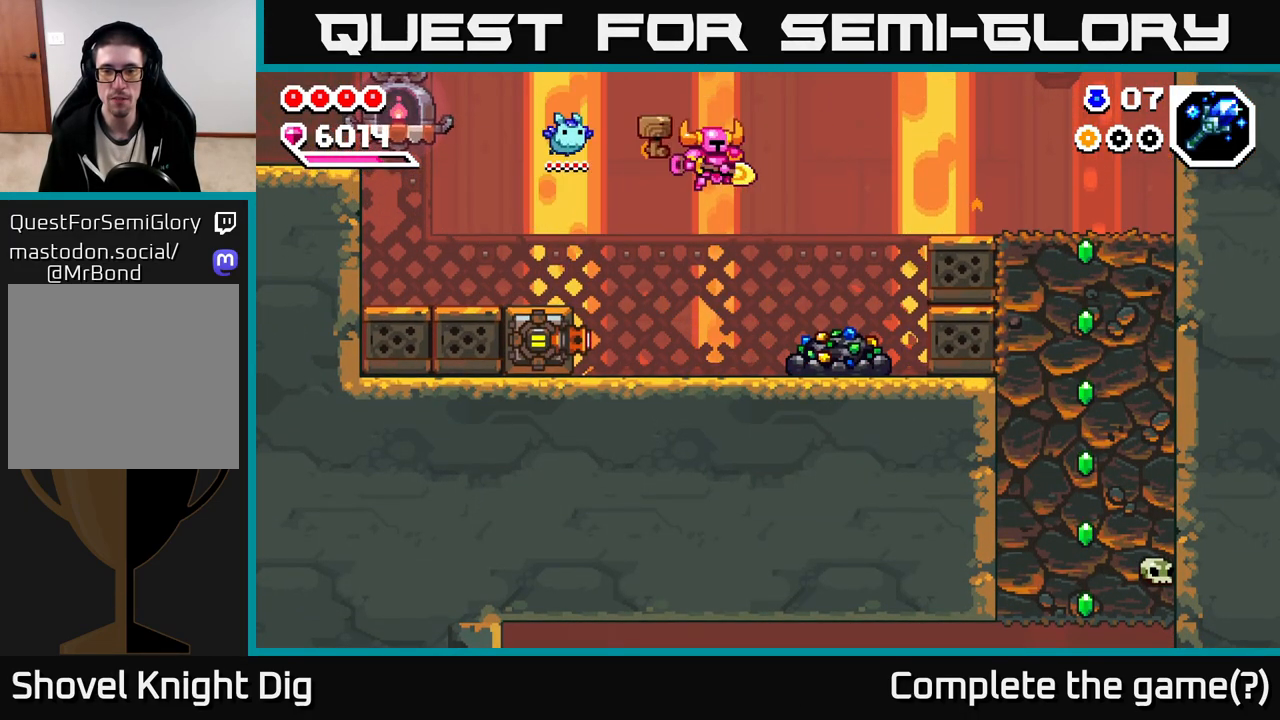
{"dt_ms": 500, "buttons": ["X"], "left_stick": "center", "right_stick": "center", "events": [[183, "X", "down"], [267, "X", "up"], [350, "X", "down"], [367, "left_stick", "center"], [433, "X", "up"], [500, "X", "down"]]}
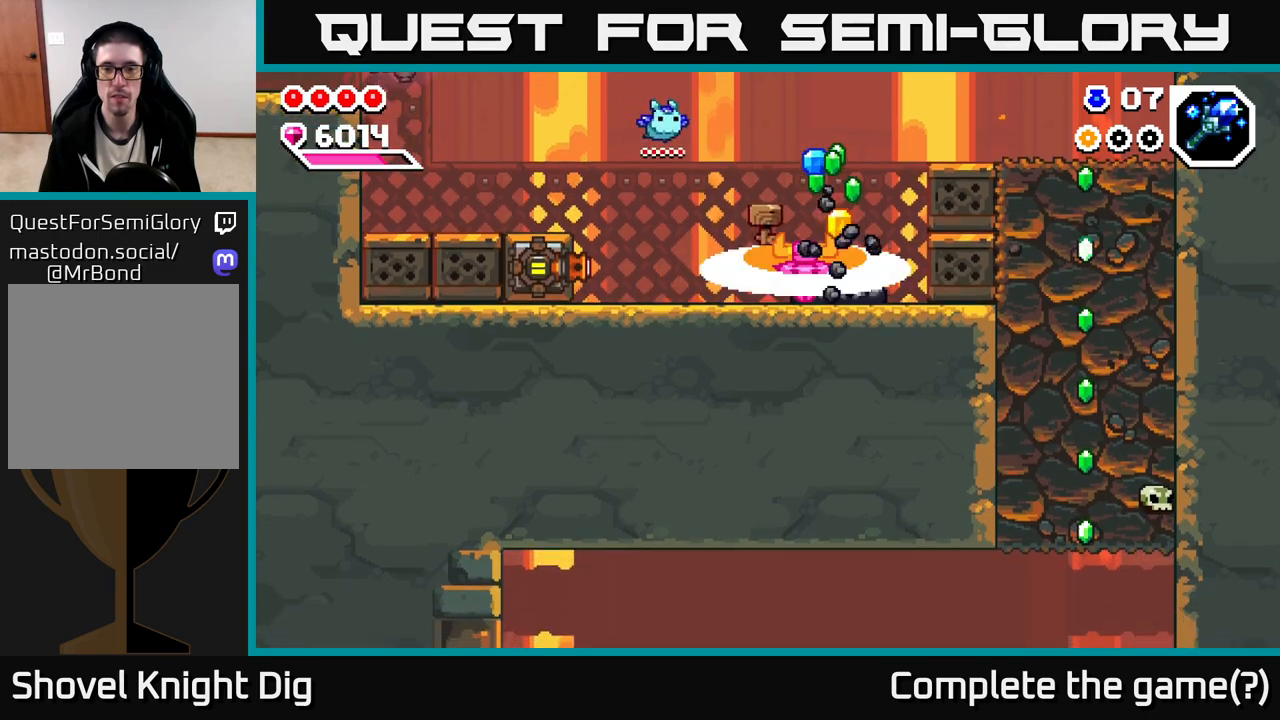
{"dt_ms": 500, "buttons": ["X"], "left_stick": "center", "right_stick": "center", "events": [[83, "X", "up"], [150, "X", "down"], [250, "X", "up"], [317, "X", "down"], [417, "X", "up"], [500, "X", "down"]]}
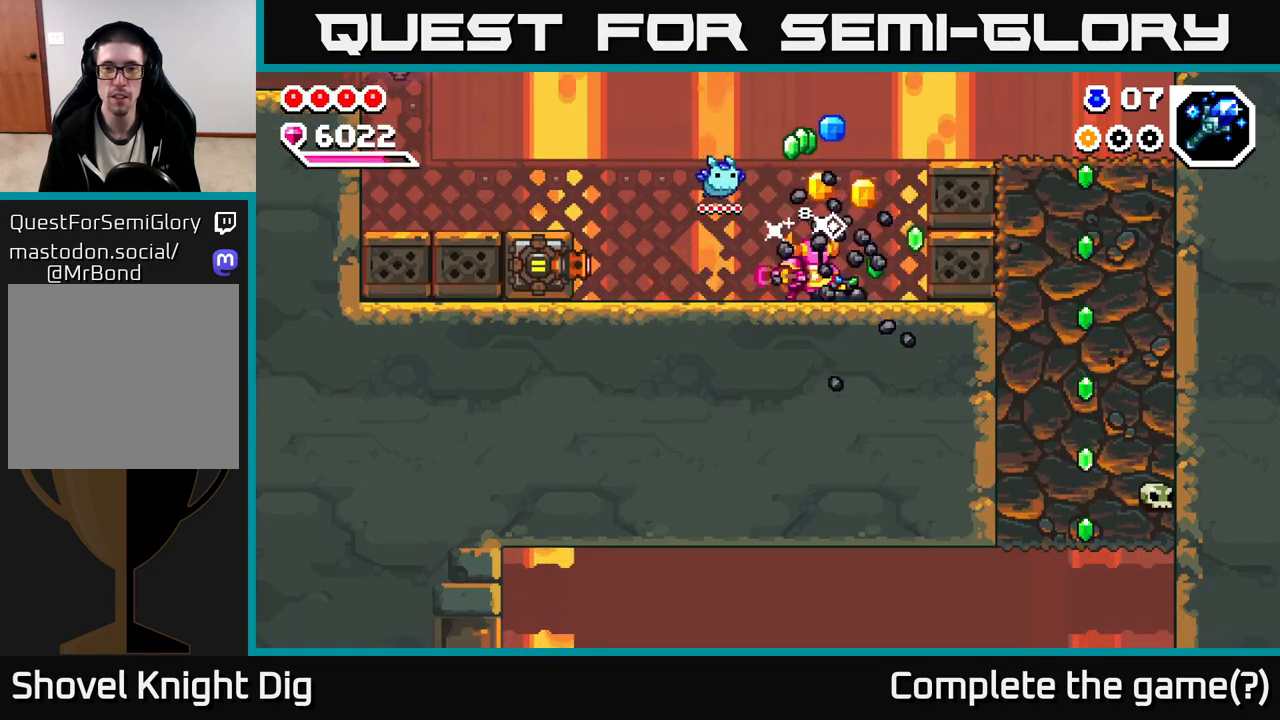
{"dt_ms": 500, "buttons": [], "left_stick": "left", "right_stick": "center", "events": [[100, "X", "up"], [150, "X", "down"], [250, "X", "up"], [300, "left_stick", "left"]]}
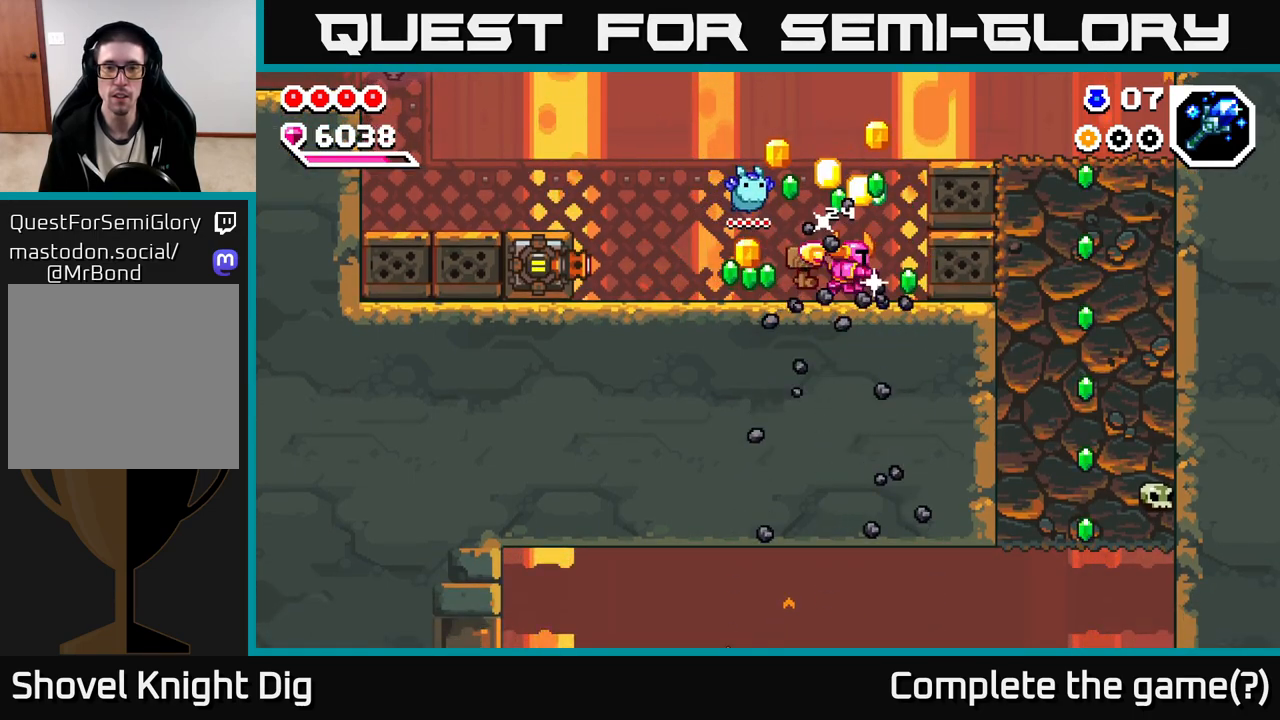
{"dt_ms": 500, "buttons": [], "left_stick": "right", "right_stick": "center", "events": [[17, "left_stick", "up-left"], [283, "left_stick", "right"]]}
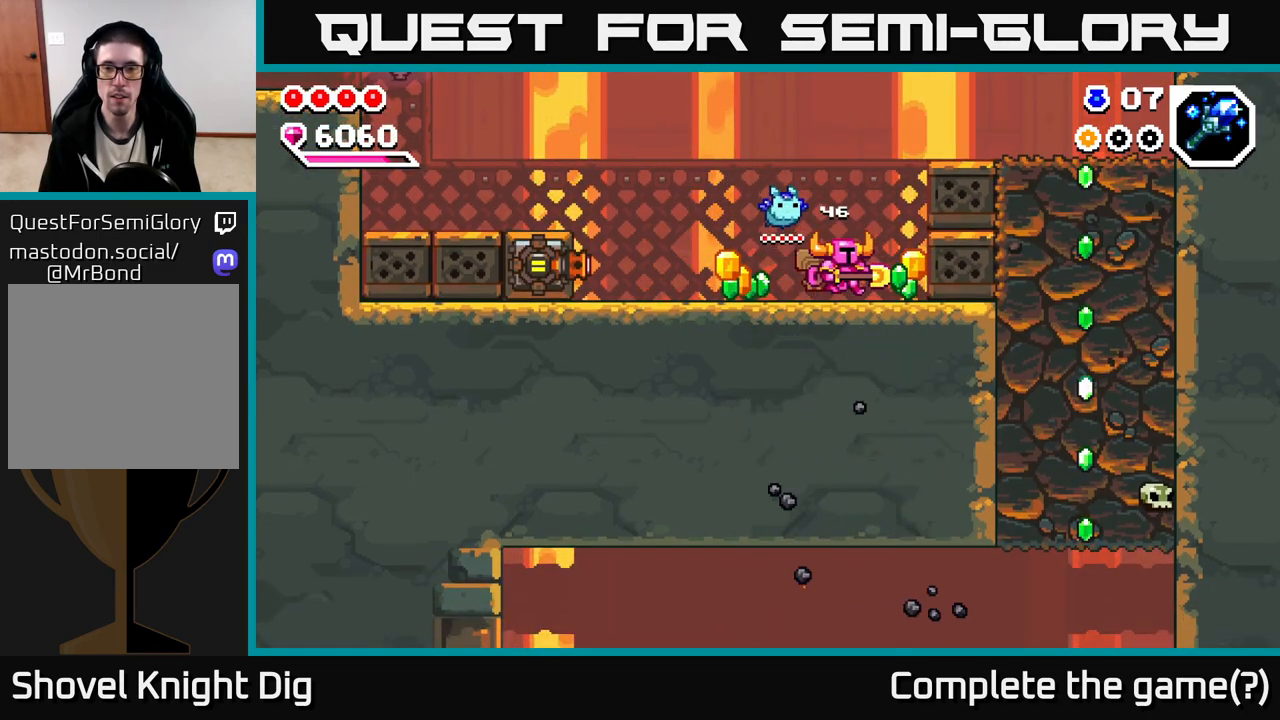
{"dt_ms": 500, "buttons": ["A"], "left_stick": "right", "right_stick": "center", "events": [[233, "A", "down"]]}
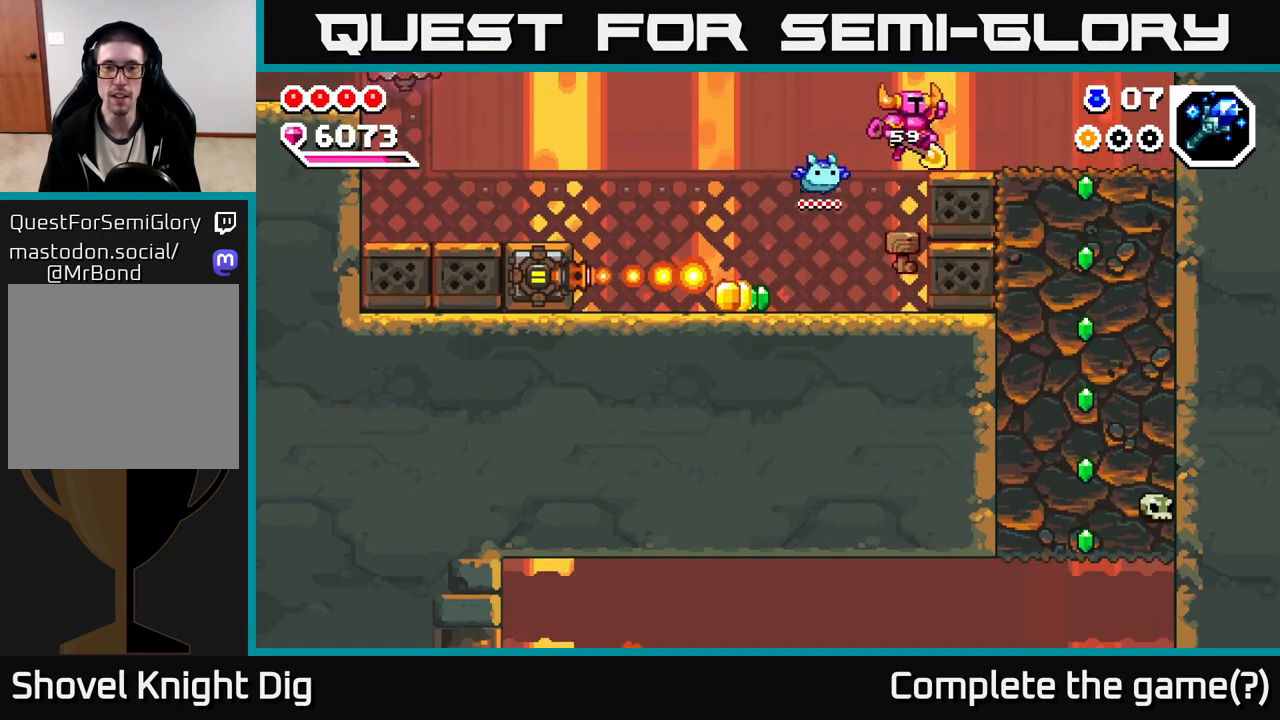
{"dt_ms": 500, "buttons": [], "left_stick": "right", "right_stick": "center", "events": [[67, "A", "up"], [200, "left_stick", "center"], [367, "left_stick", "right"]]}